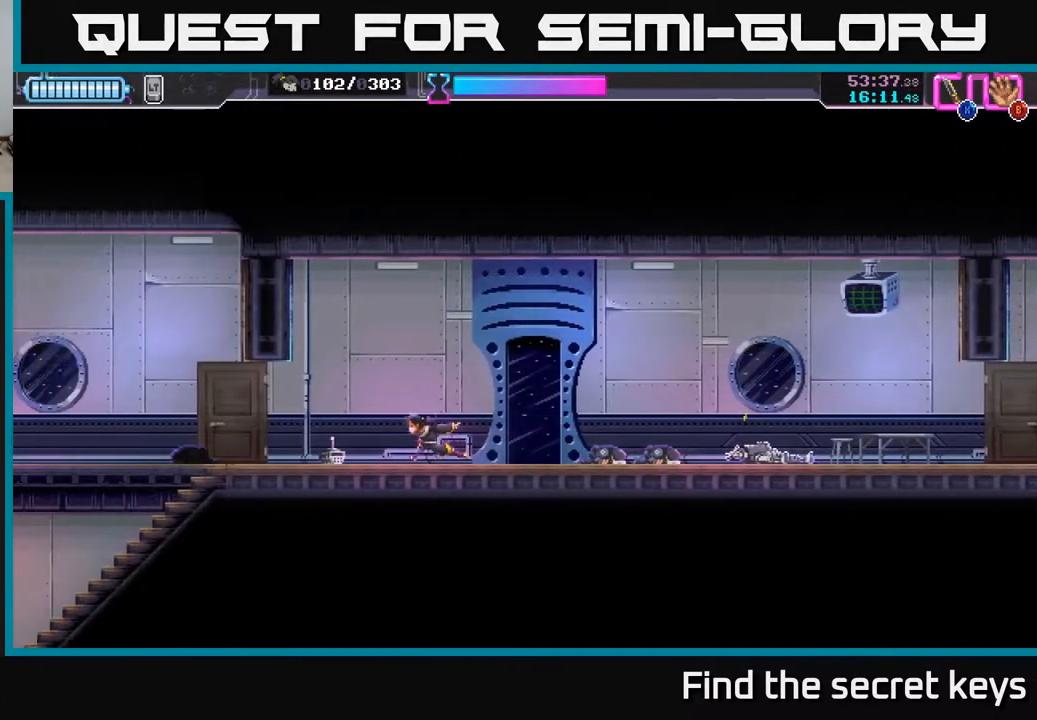
Gameplay with a controller (Xbox layout); each line is a JSON object with the inputs held at the frame after it. "events" lists button and stick changes between this image and that frame as [ms after this image, input, new state], when the widget could be followed in between.
{"buttons": [], "left_stick": "left", "right_stick": "center", "events": []}
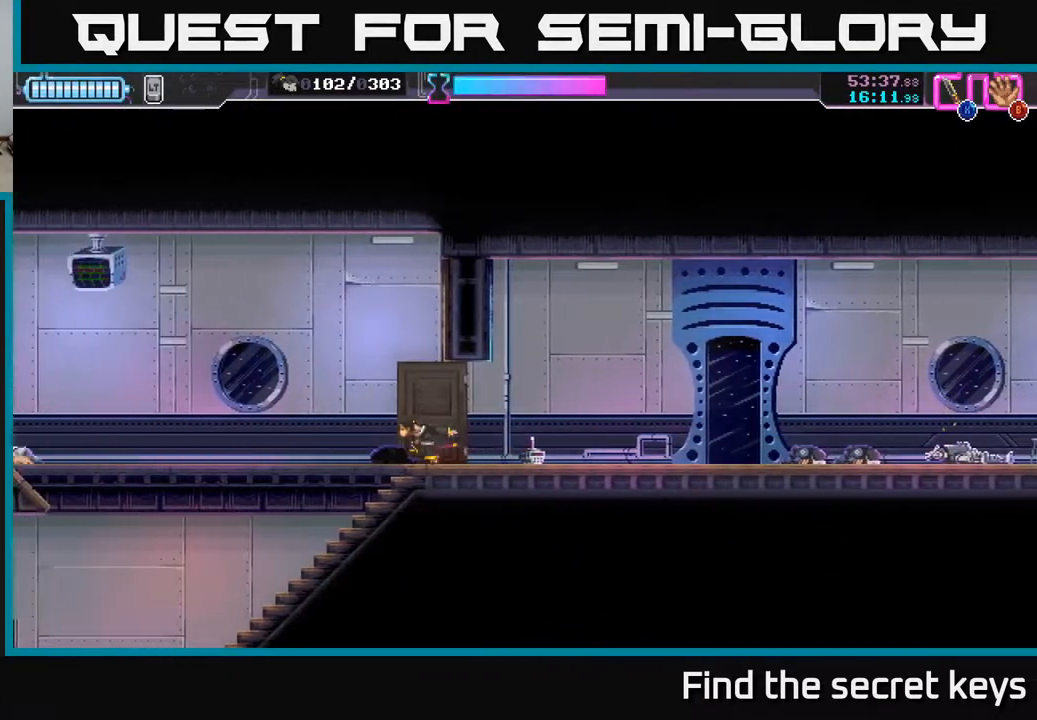
{"buttons": [], "left_stick": "down-left", "right_stick": "center", "events": [[350, "left_stick", "down-left"]]}
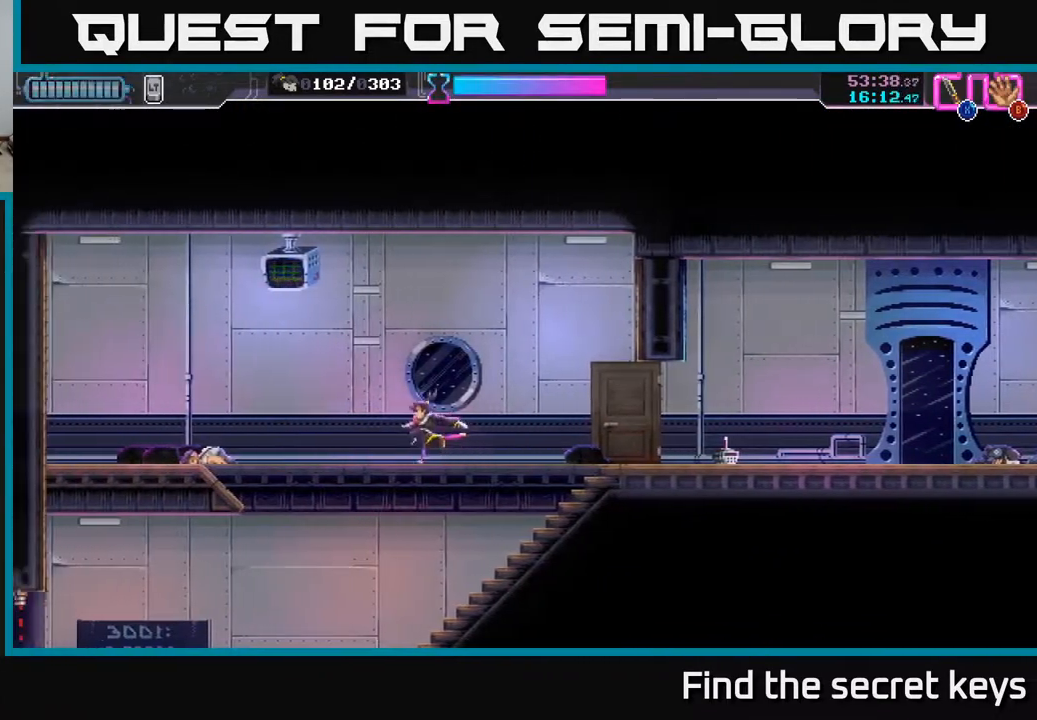
{"buttons": [], "left_stick": "left", "right_stick": "center", "events": [[17, "left_stick", "left"]]}
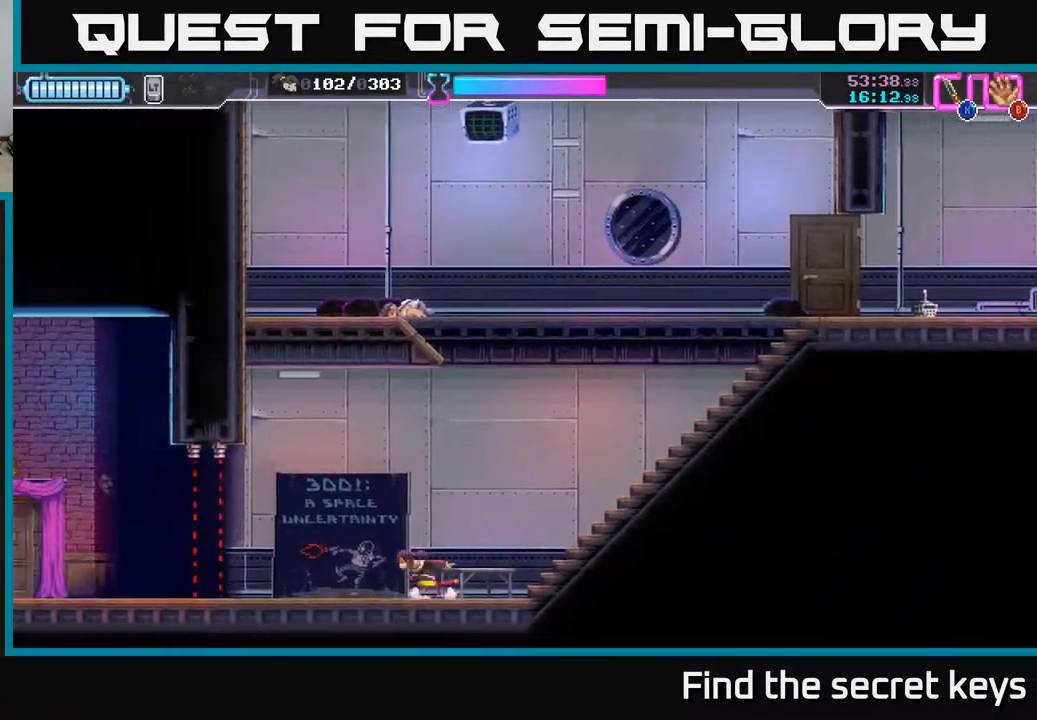
{"buttons": [], "left_stick": "left", "right_stick": "center", "events": [[300, "R2", "down"], [450, "R2", "up"]]}
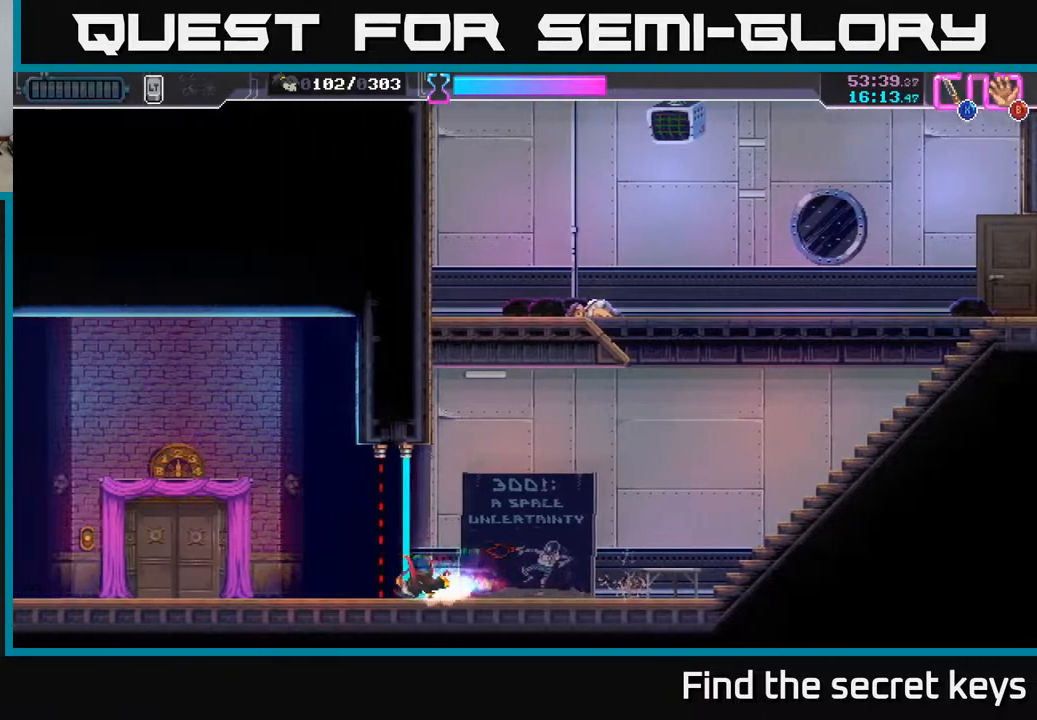
{"buttons": ["Y"], "left_stick": "center", "right_stick": "center", "events": [[450, "Y", "down"], [450, "left_stick", "center"]]}
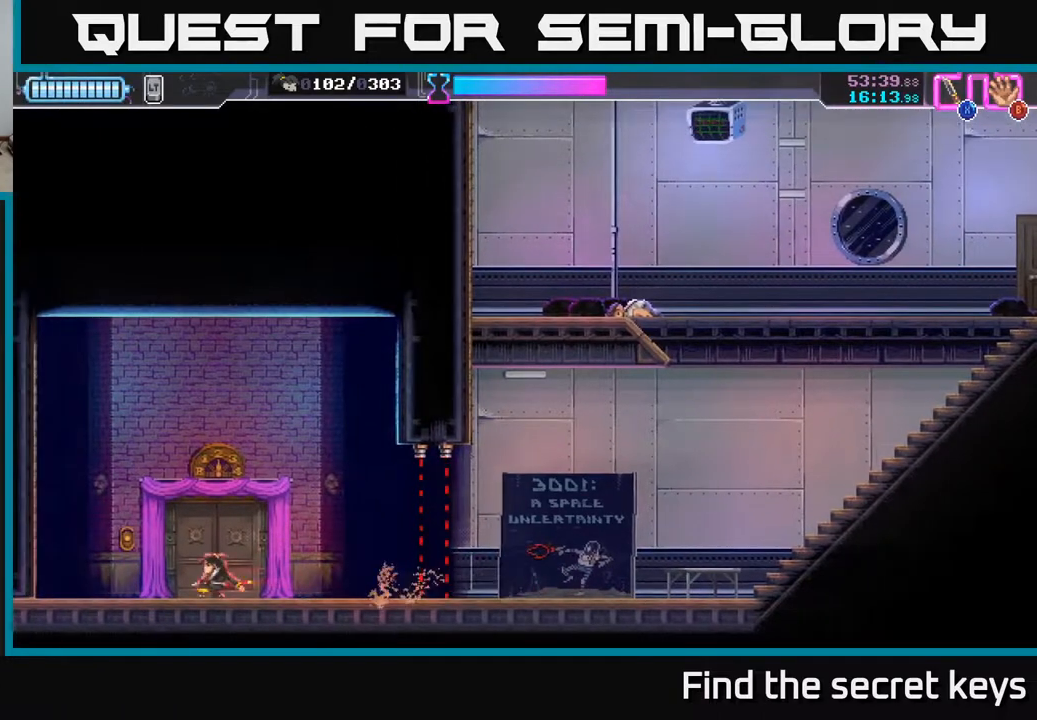
{"buttons": [], "left_stick": "center", "right_stick": "center", "events": [[17, "Y", "up"], [250, "Y", "down"], [333, "Y", "up"]]}
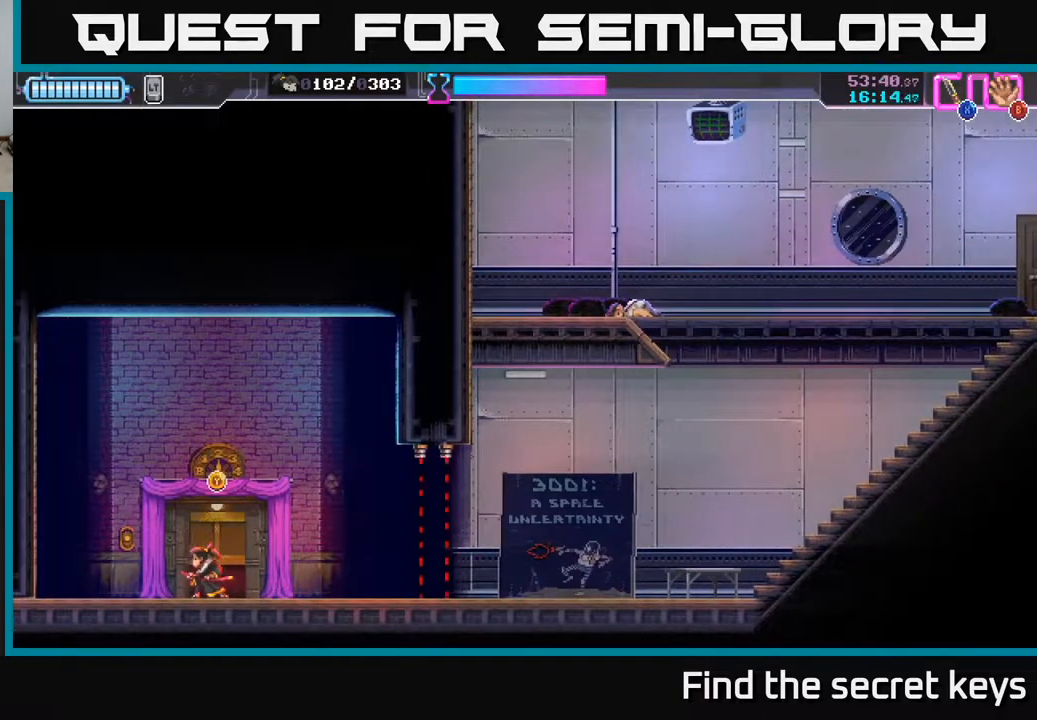
{"buttons": [], "left_stick": "center", "right_stick": "center", "events": [[267, "Y", "down"], [367, "Y", "up"]]}
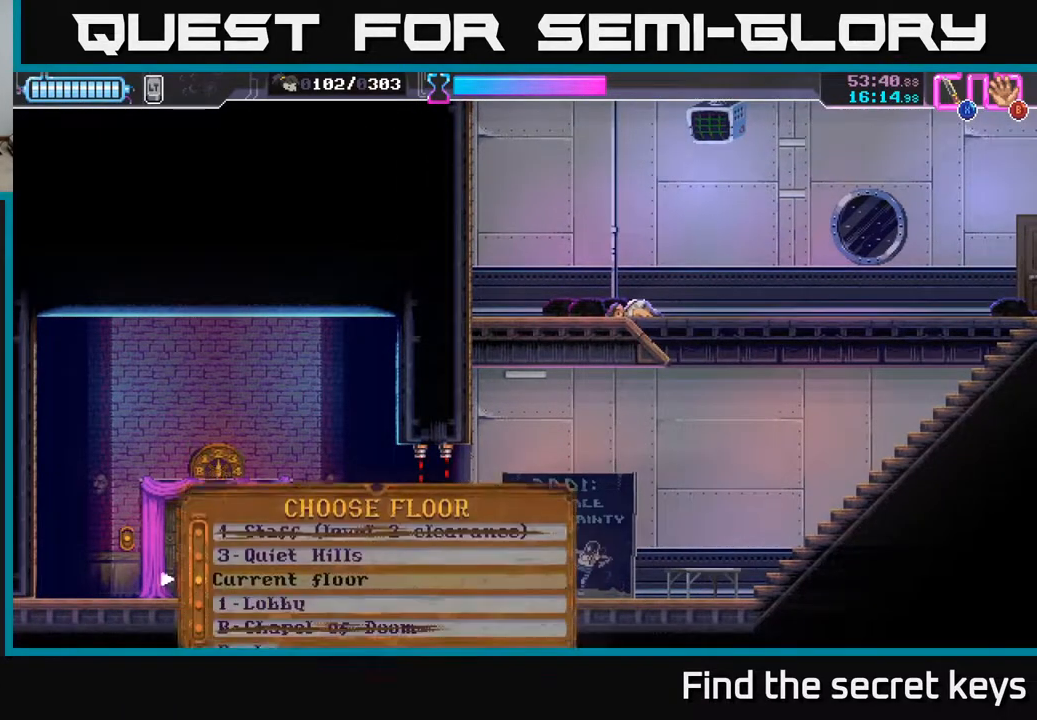
{"buttons": [], "left_stick": "center", "right_stick": "center", "events": []}
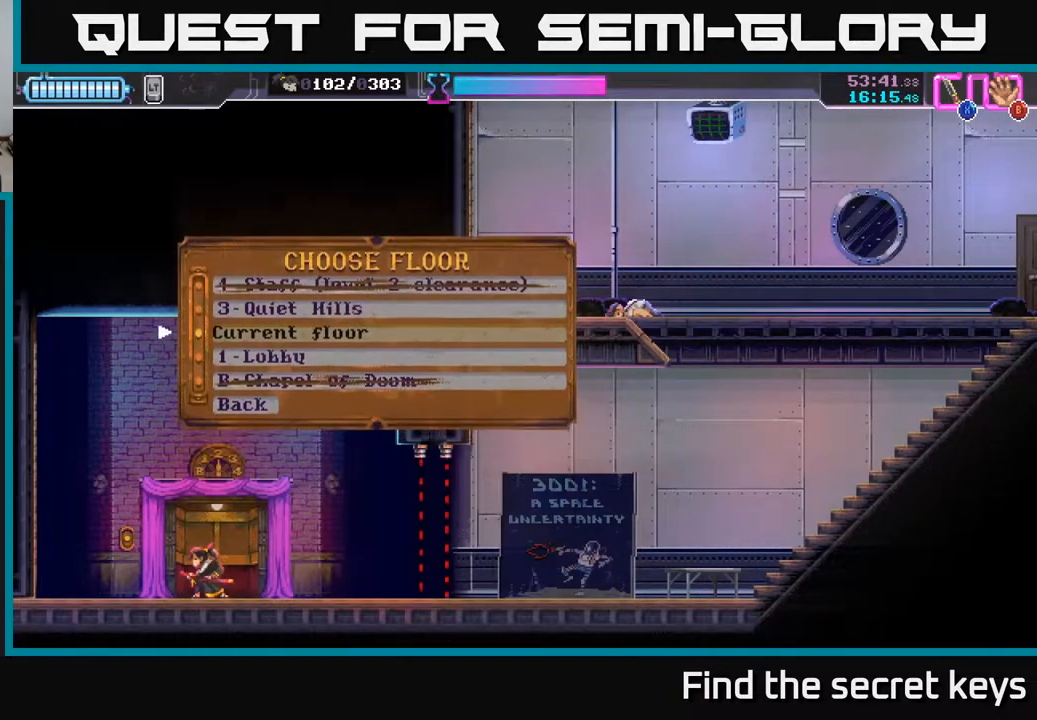
{"buttons": [], "left_stick": "center", "right_stick": "center", "events": []}
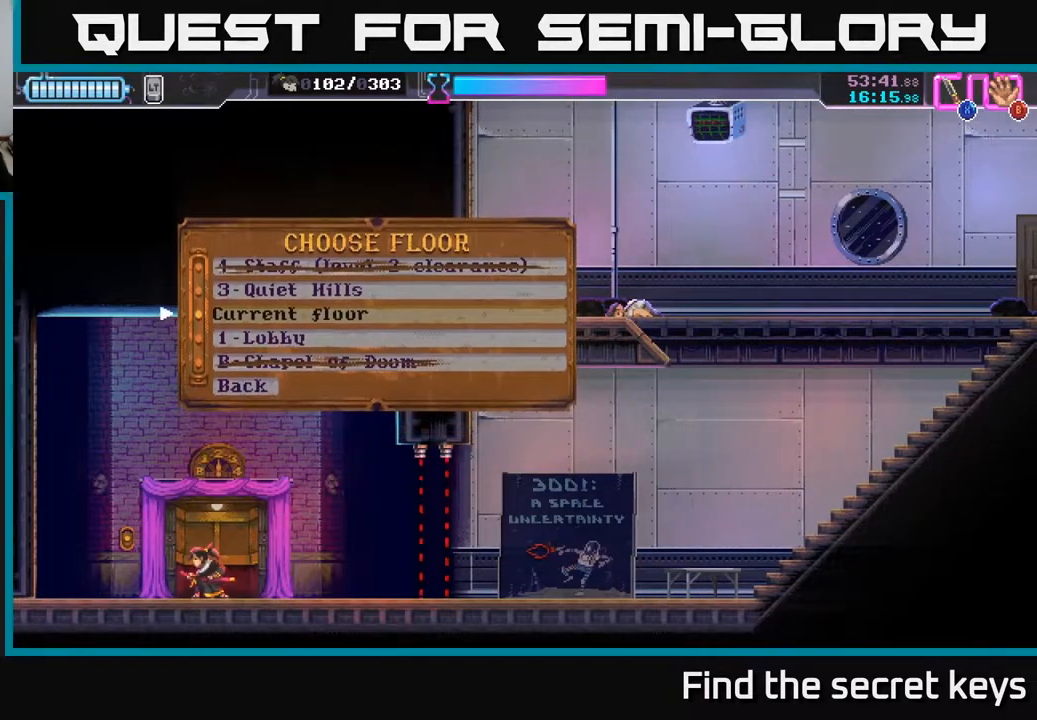
{"buttons": [], "left_stick": "center", "right_stick": "center", "events": [[317, "DPAD_UP", "down"], [383, "DPAD_UP", "up"]]}
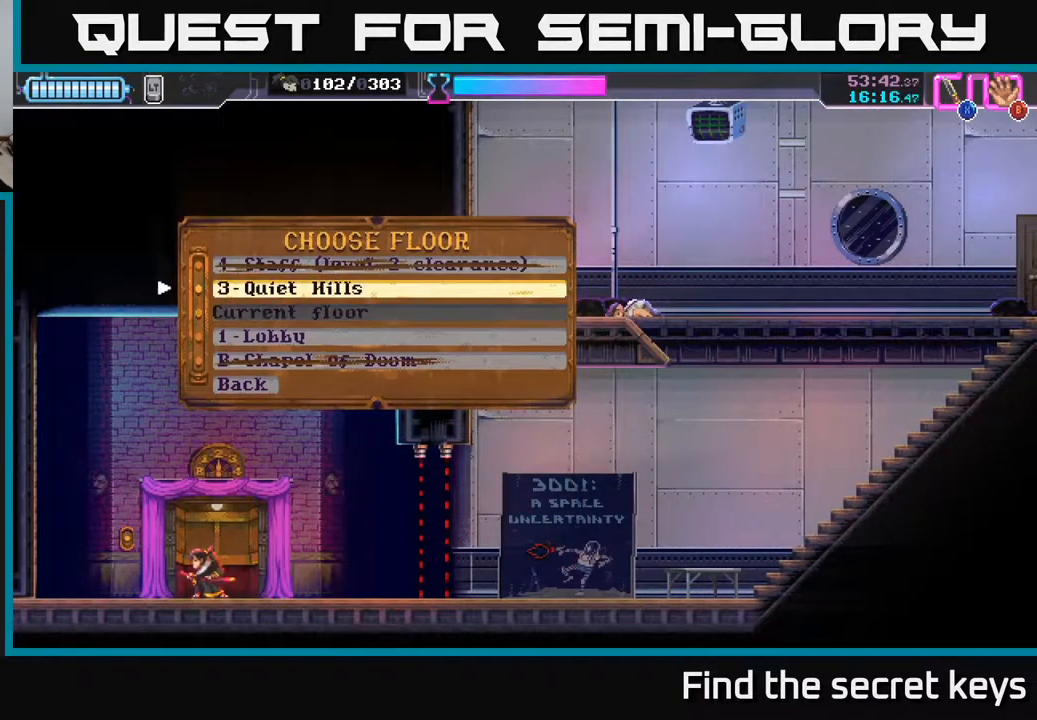
{"buttons": [], "left_stick": "center", "right_stick": "center", "events": []}
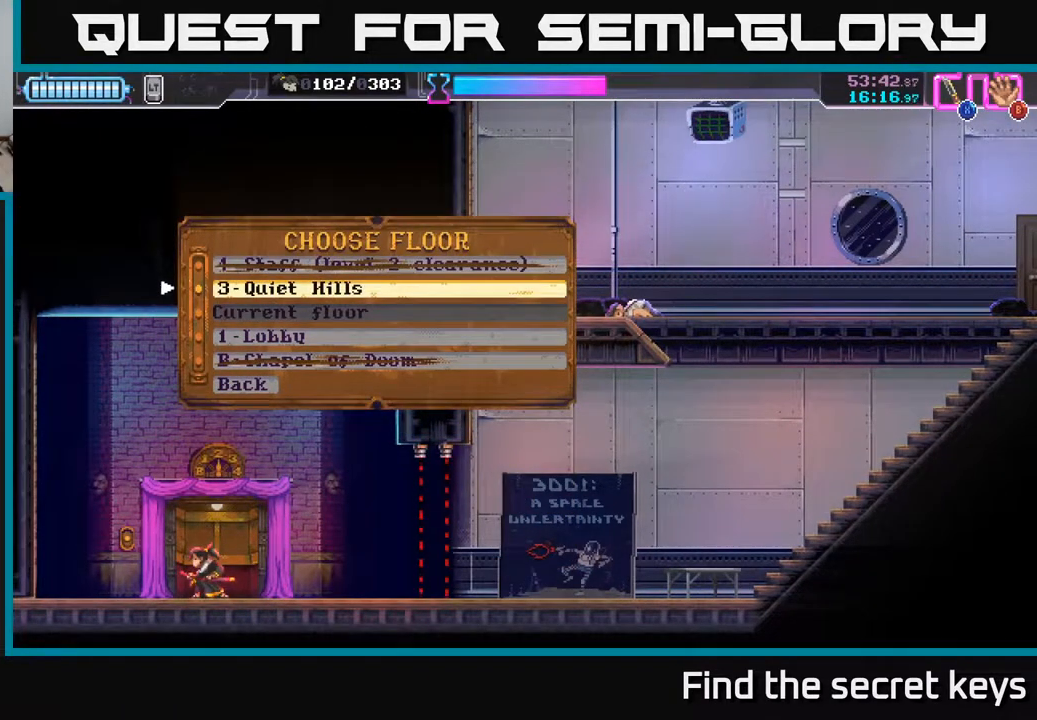
{"buttons": [], "left_stick": "center", "right_stick": "center", "events": []}
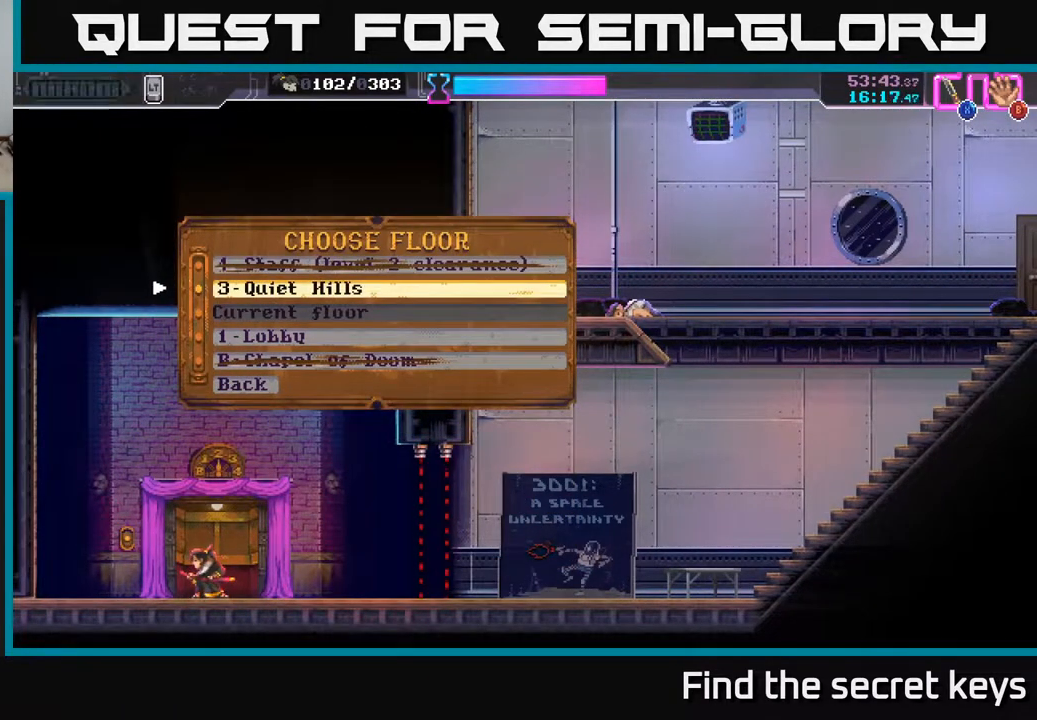
{"buttons": [], "left_stick": "center", "right_stick": "center", "events": []}
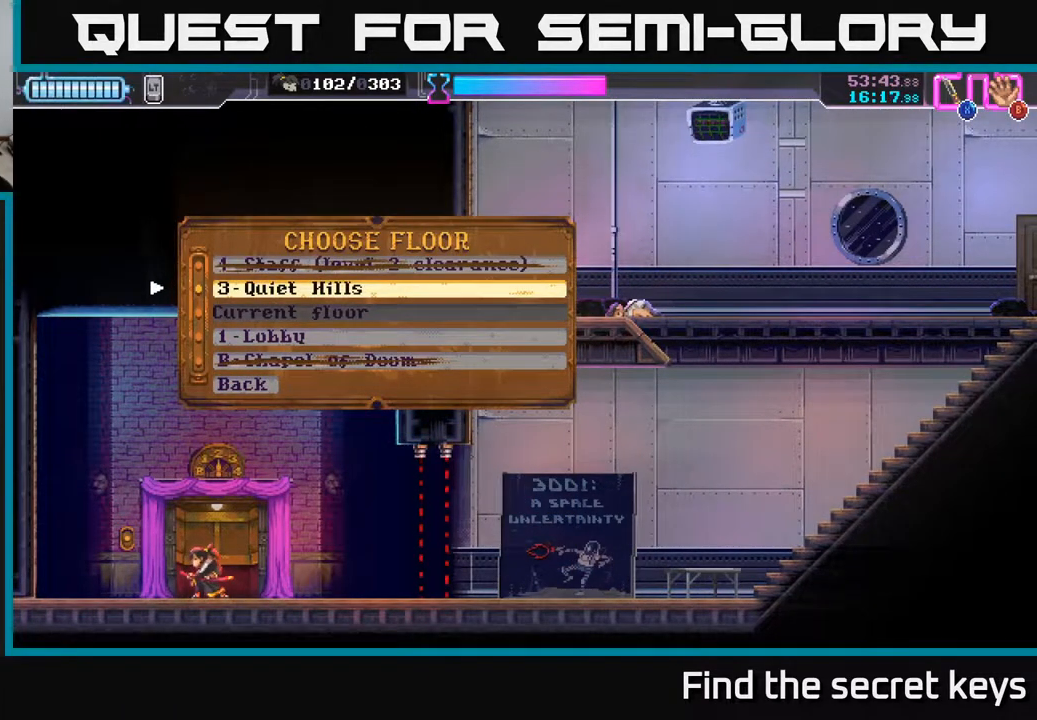
{"buttons": [], "left_stick": "center", "right_stick": "center", "events": []}
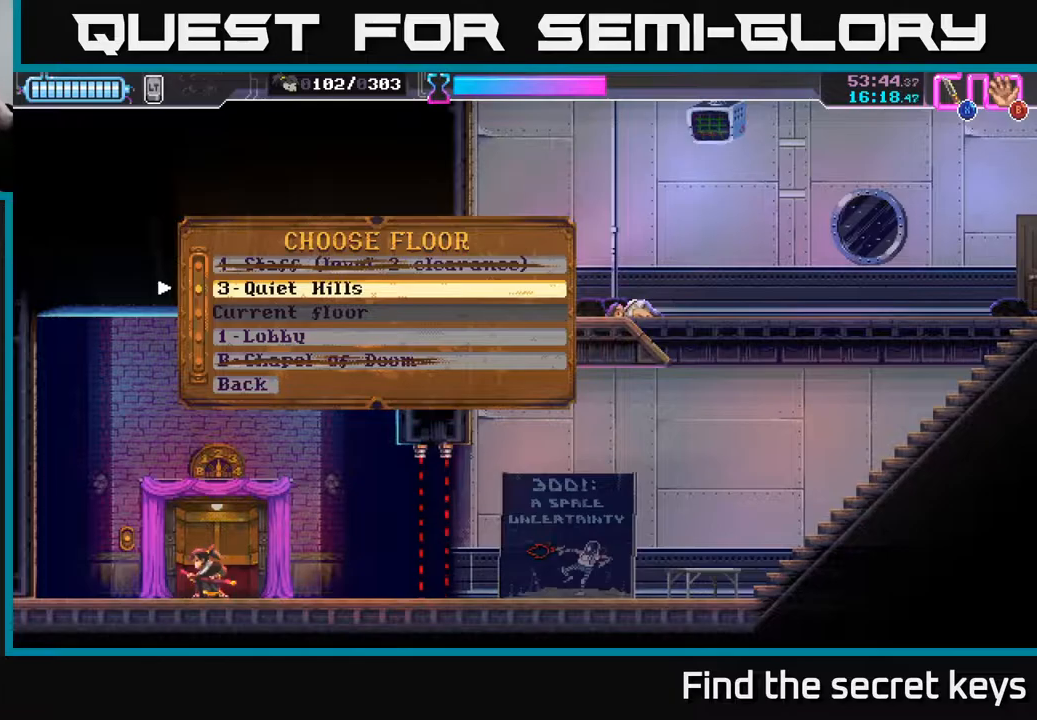
{"buttons": ["A"], "left_stick": "center", "right_stick": "center", "events": [[433, "A", "down"]]}
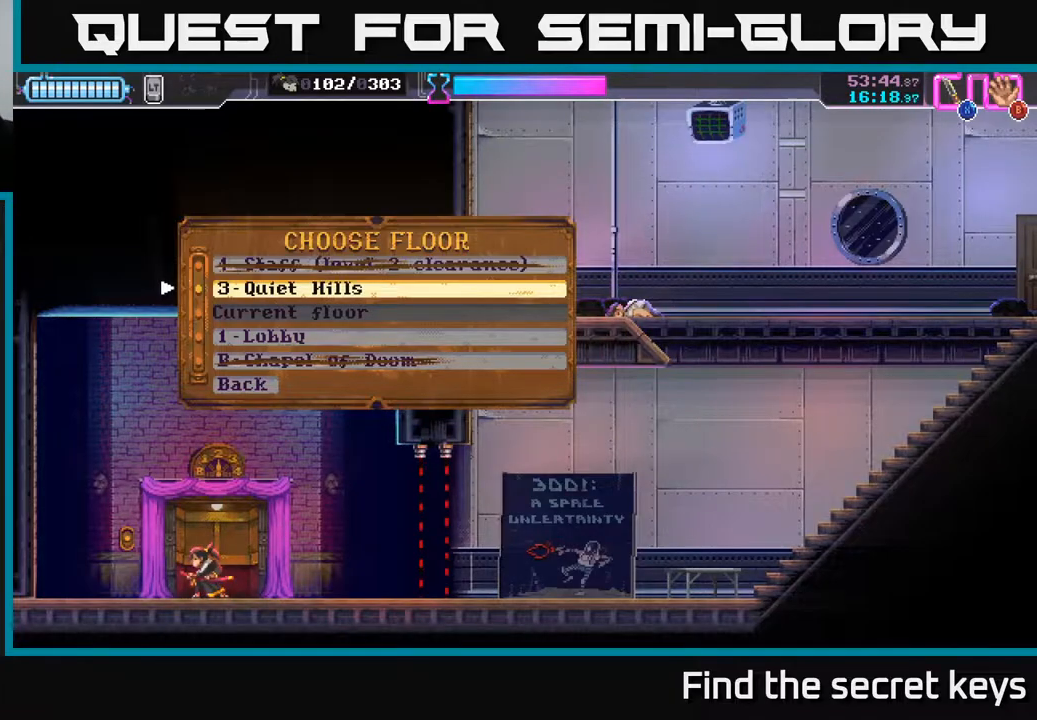
{"buttons": [], "left_stick": "center", "right_stick": "center", "events": [[100, "A", "up"]]}
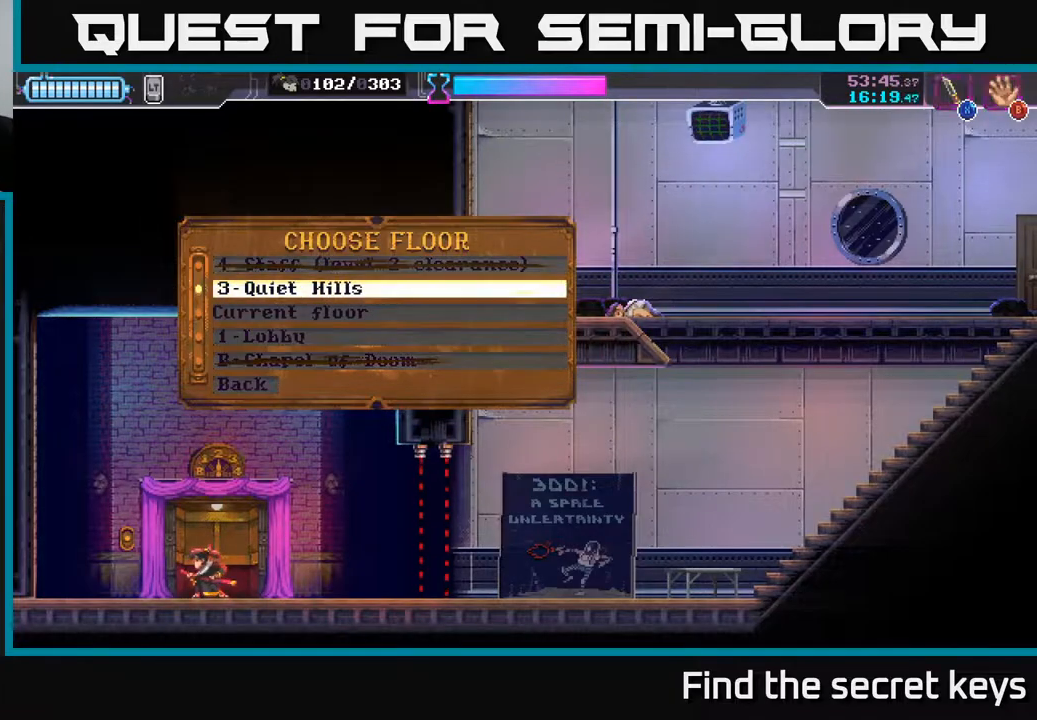
{"buttons": [], "left_stick": "center", "right_stick": "center", "events": []}
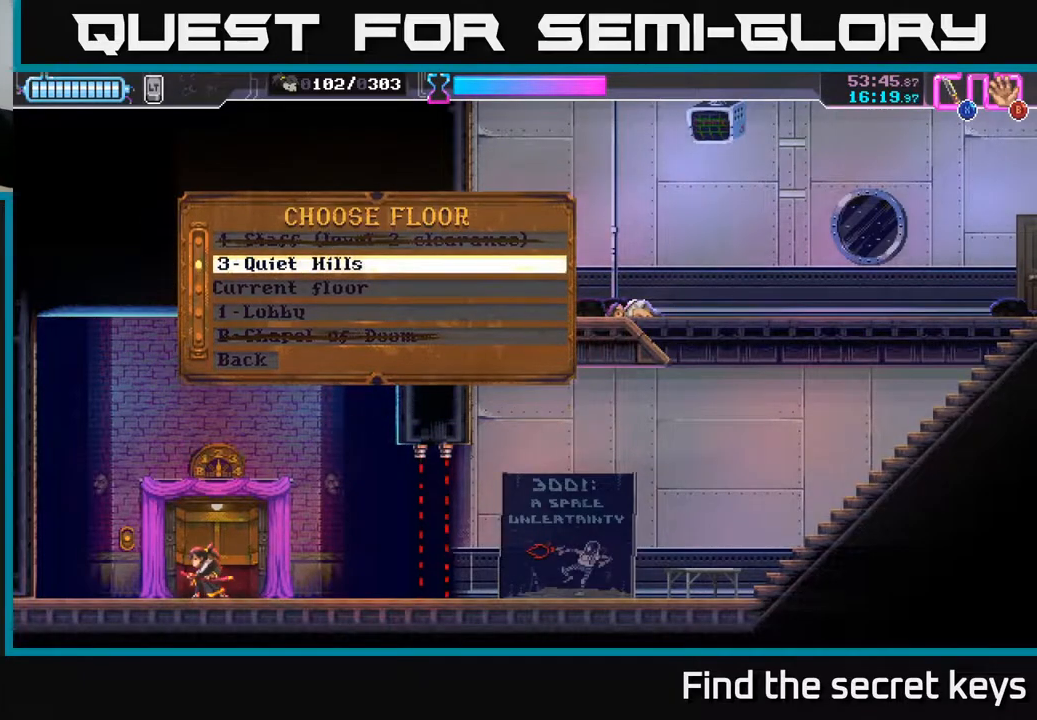
{"buttons": [], "left_stick": "center", "right_stick": "center", "events": []}
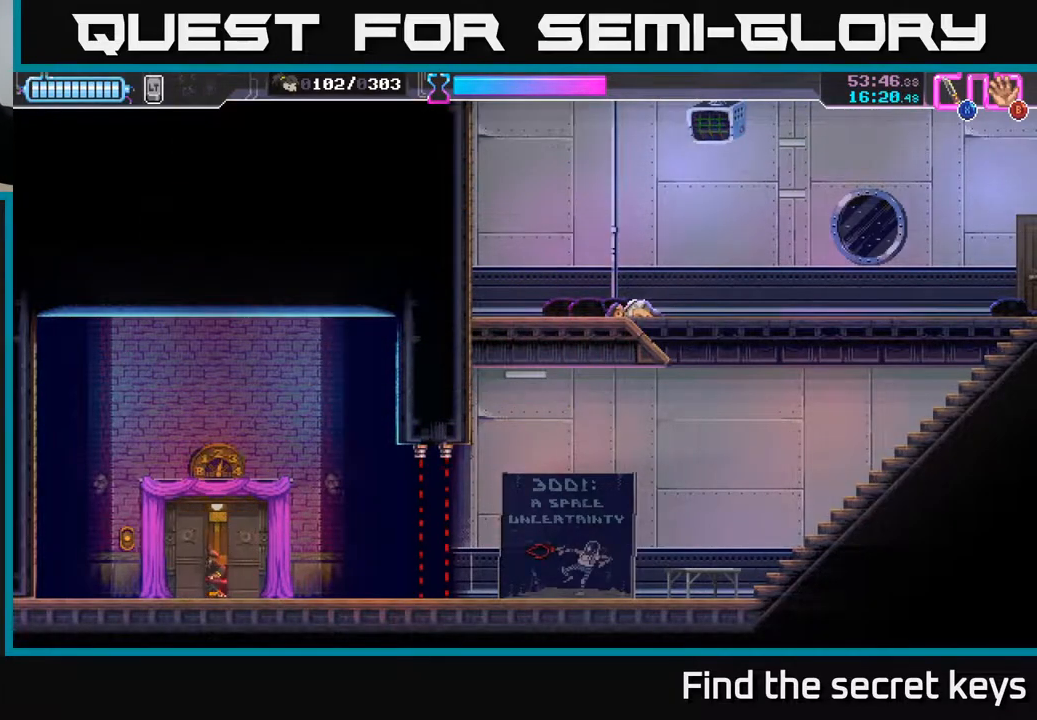
{"buttons": [], "left_stick": "center", "right_stick": "center", "events": []}
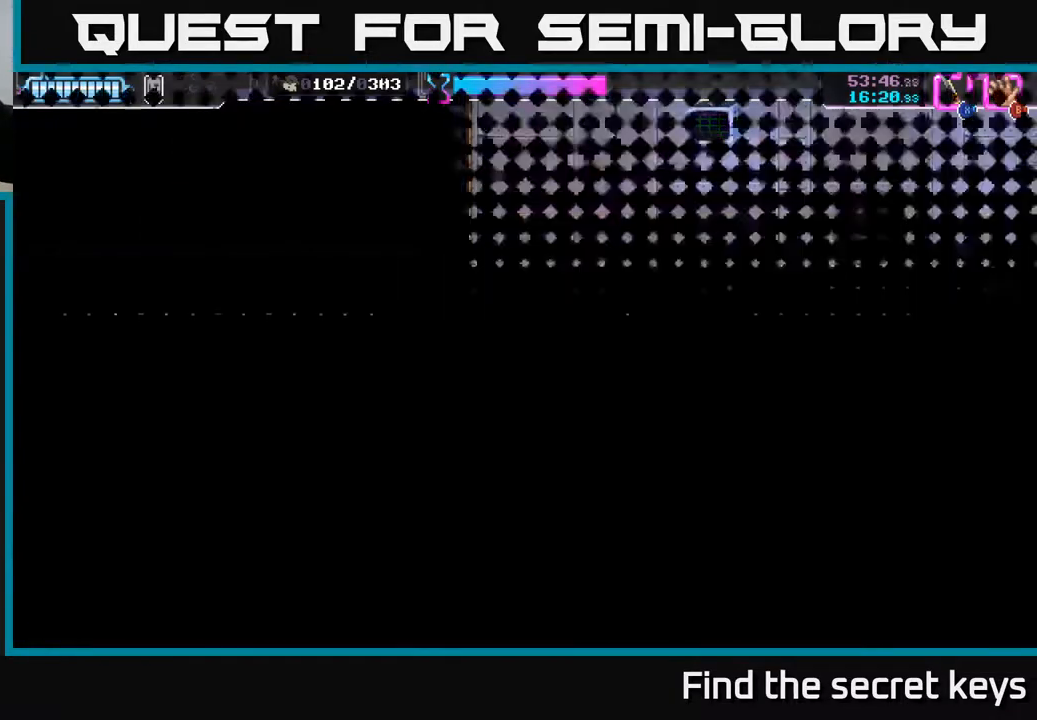
{"buttons": [], "left_stick": "center", "right_stick": "center", "events": []}
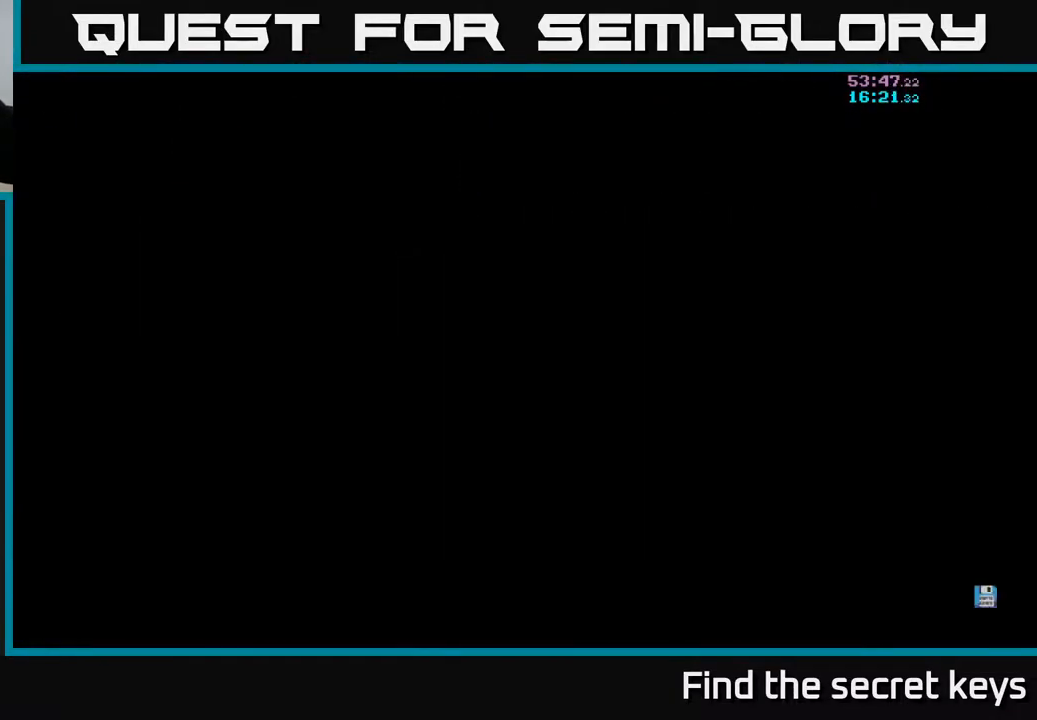
{"buttons": [], "left_stick": "center", "right_stick": "center", "events": []}
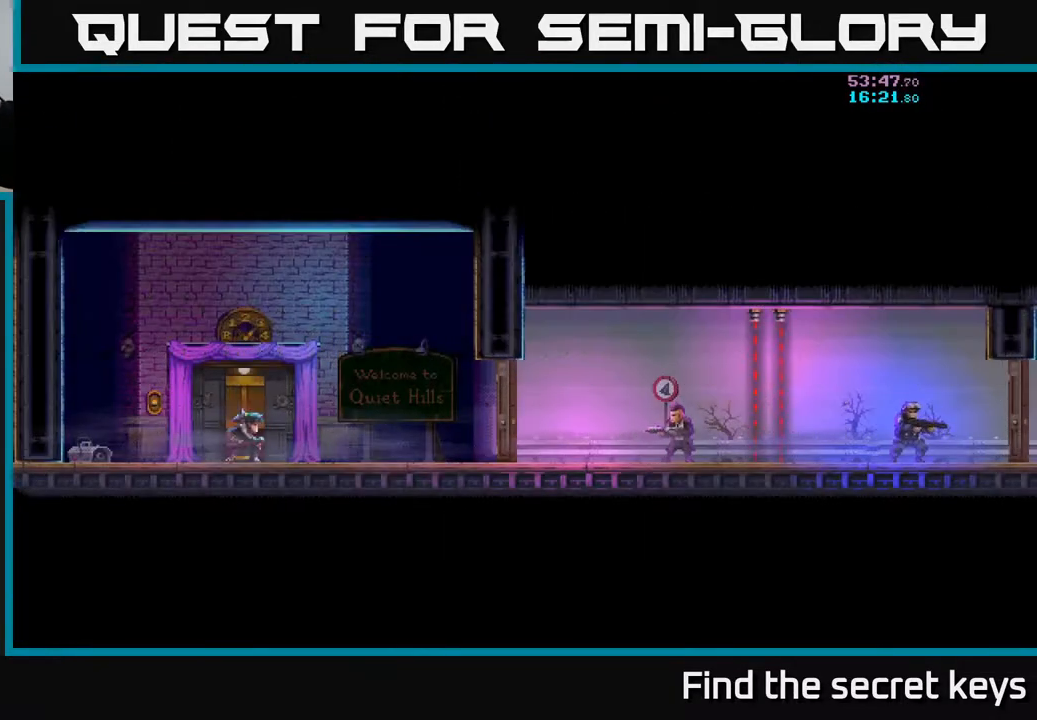
{"buttons": [], "left_stick": "center", "right_stick": "center", "events": []}
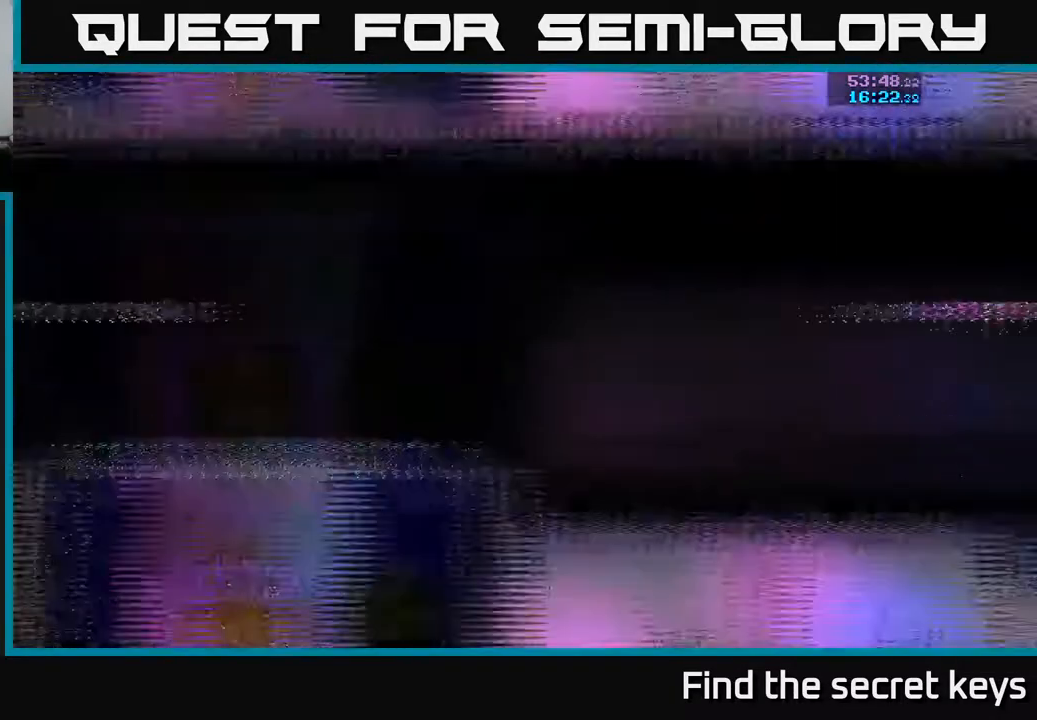
{"buttons": [], "left_stick": "center", "right_stick": "center", "events": []}
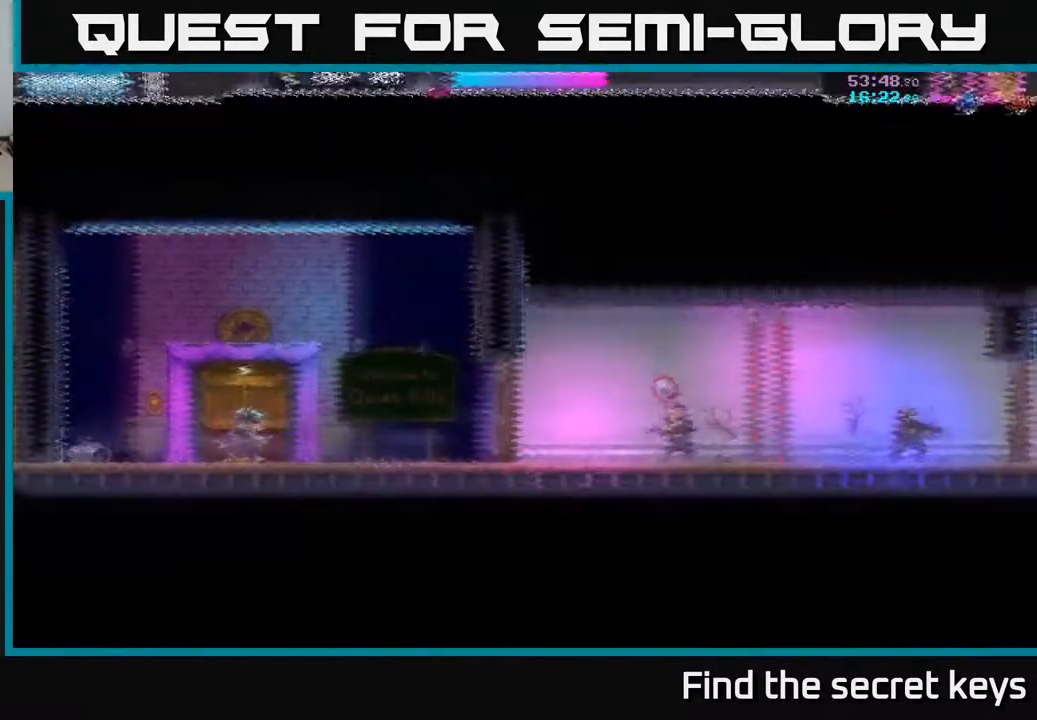
{"buttons": [], "left_stick": "center", "right_stick": "center", "events": []}
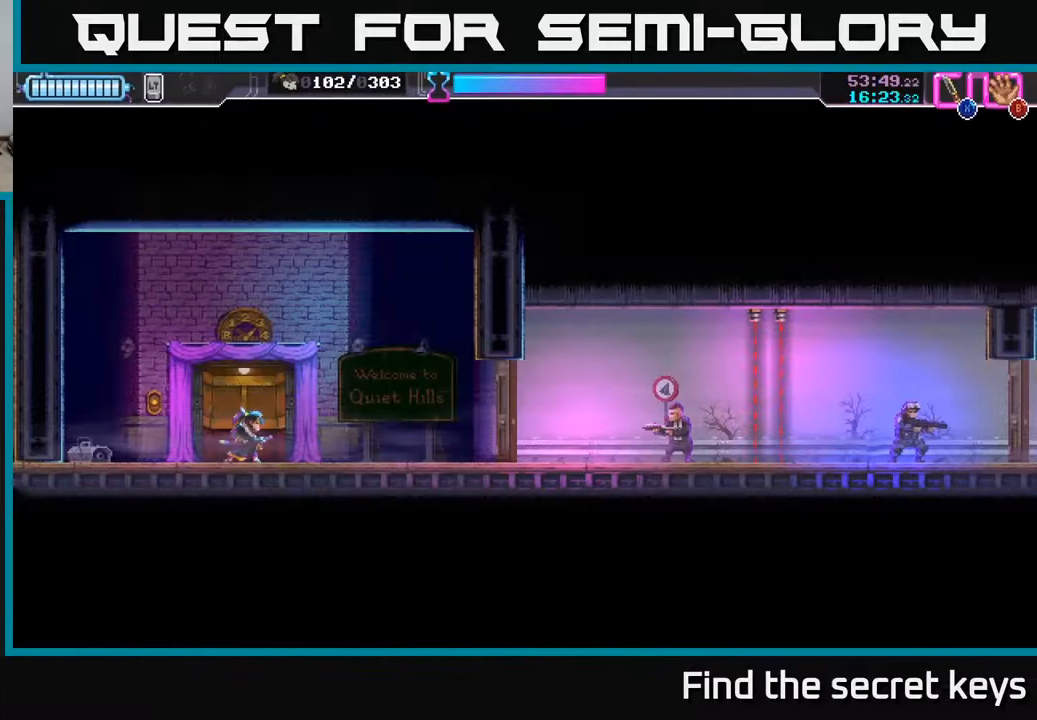
{"buttons": [], "left_stick": "center", "right_stick": "center", "events": []}
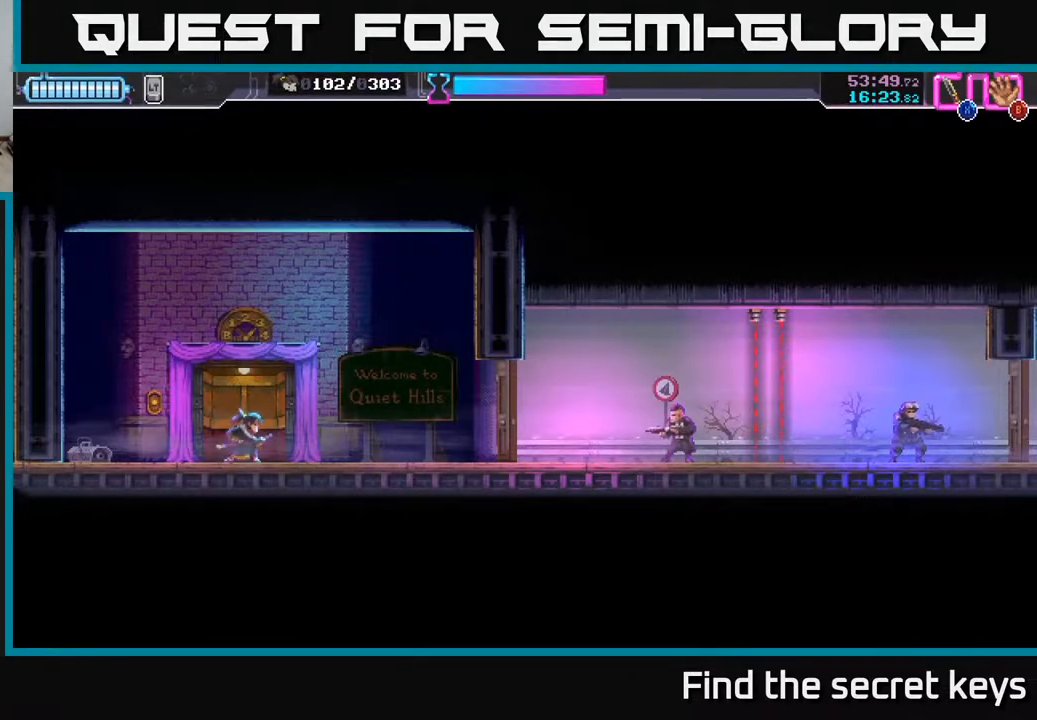
{"buttons": [], "left_stick": "center", "right_stick": "center", "events": []}
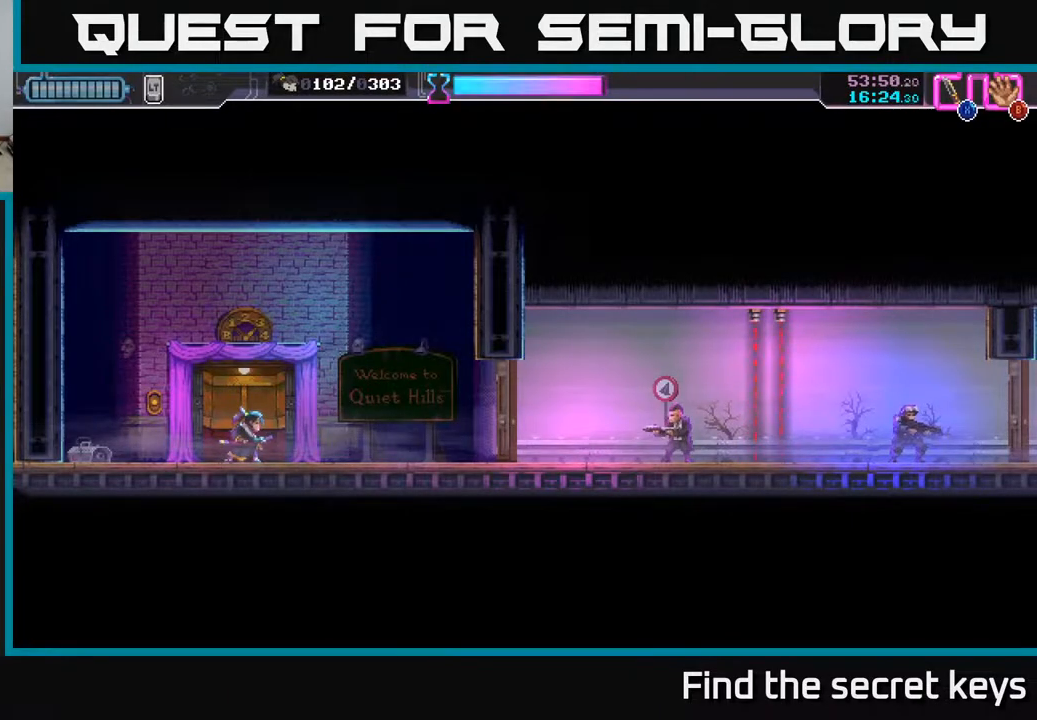
{"buttons": [], "left_stick": "right", "right_stick": "center", "events": [[83, "left_stick", "right"]]}
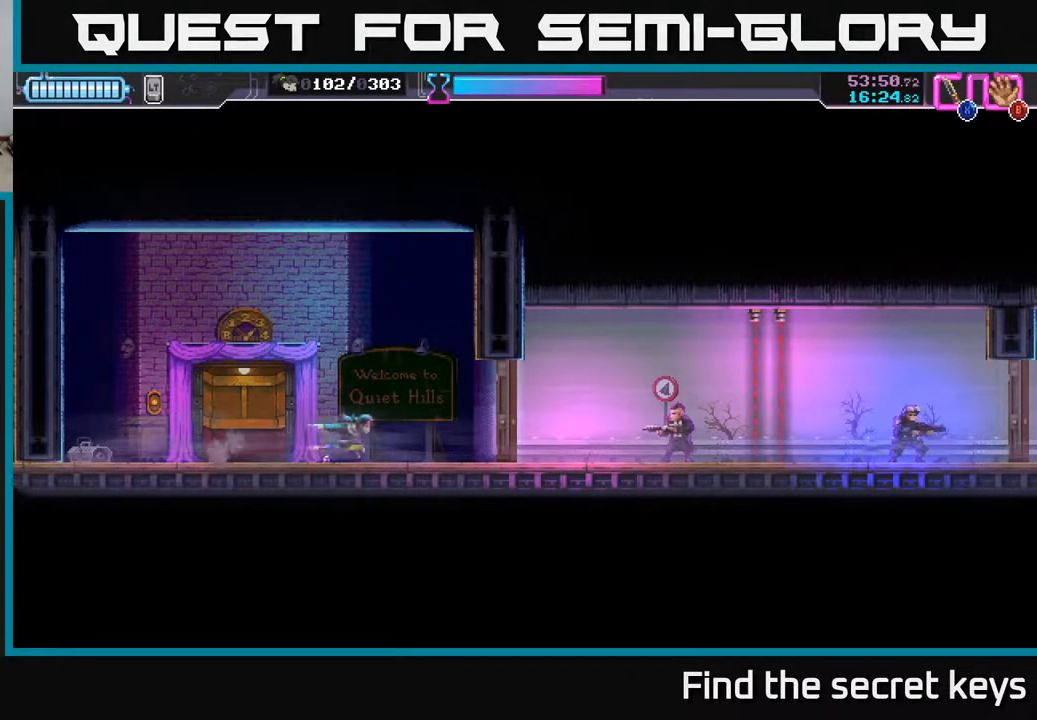
{"buttons": [], "left_stick": "right", "right_stick": "center", "events": [[167, "X", "down"], [283, "X", "up"]]}
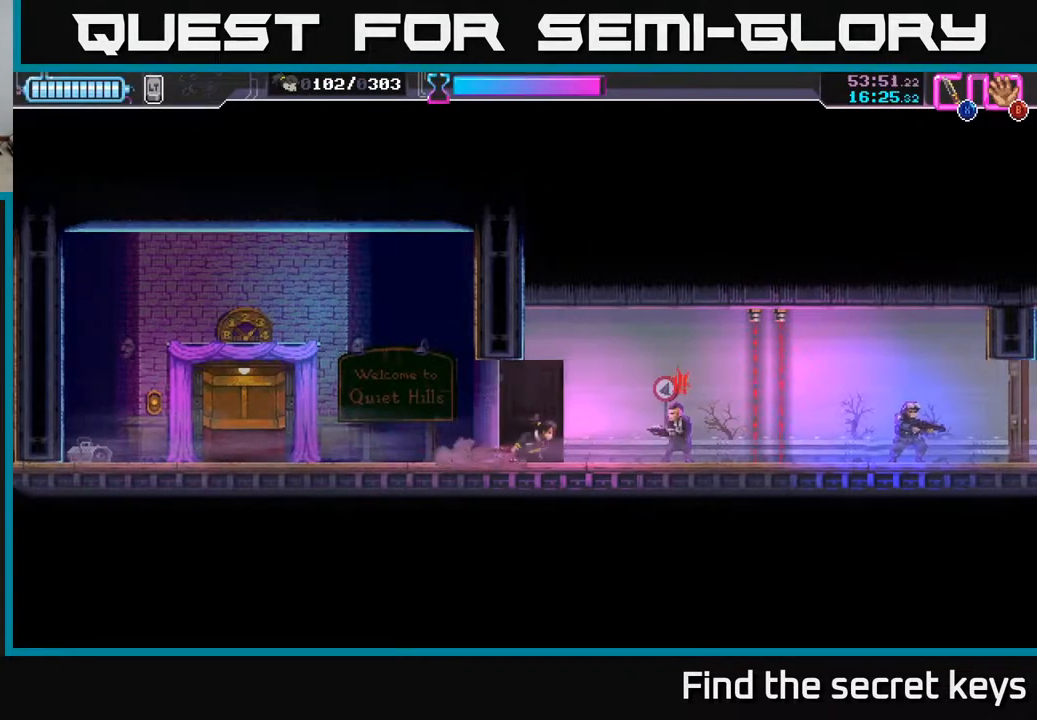
{"buttons": [], "left_stick": "left", "right_stick": "center", "events": [[17, "R2", "down"], [150, "R2", "up"], [150, "X", "down"], [250, "X", "up"], [267, "left_stick", "left"]]}
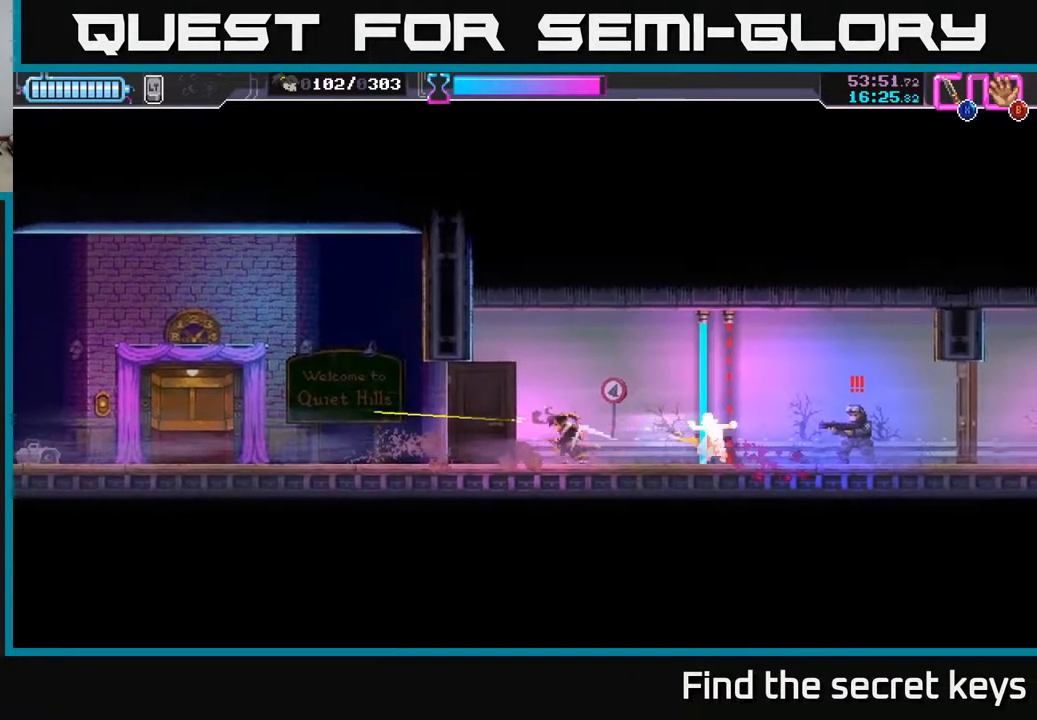
{"buttons": ["R2"], "left_stick": "right", "right_stick": "center", "events": [[167, "left_stick", "right"], [200, "R2", "down"], [350, "R2", "up"], [400, "R2", "down"]]}